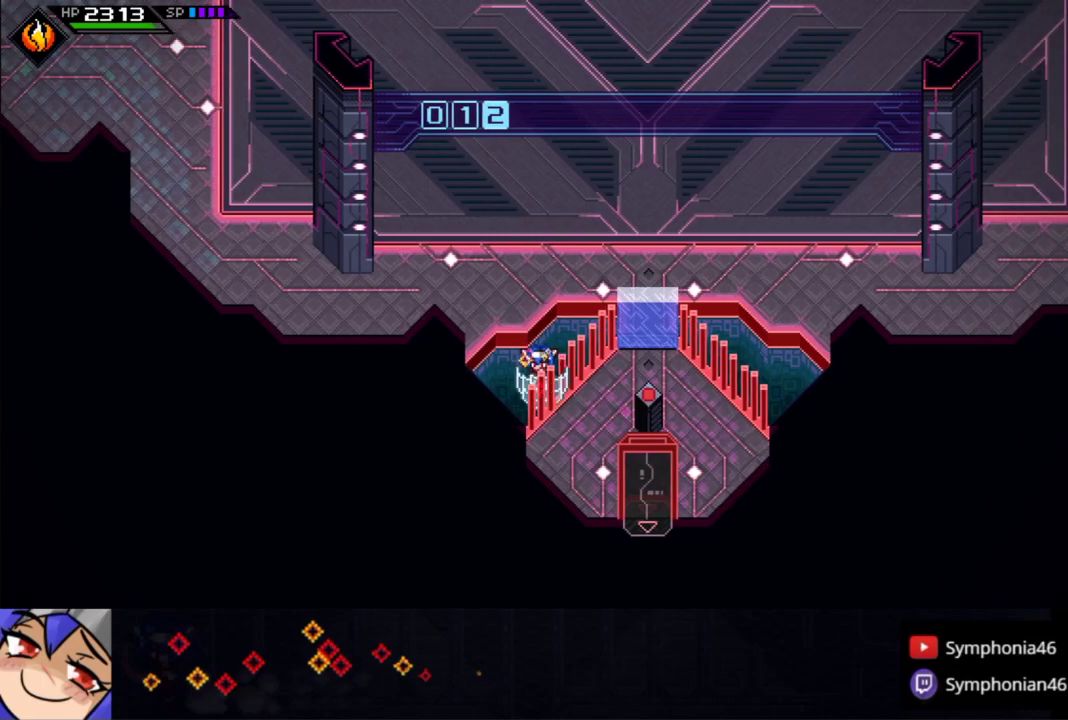
Gameplay with a controller (PlayStation layout); each line is a JSON object with the inputs held at the frame after it (dt_ms = milliseconds from this image to that frame). "events" lists button and stick changes between this image and that frame as [ms after this image, input, new state], when the widget could be followed in between. Not read: L3 R3 TRIANGLE.
{"dt_ms": 500, "buttons": ["L2"], "left_stick": "down", "right_stick": "center", "events": [[233, "CIRCLE", "up"], [233, "L1", "down"], [283, "L2", "down"], [333, "L1", "up"]]}
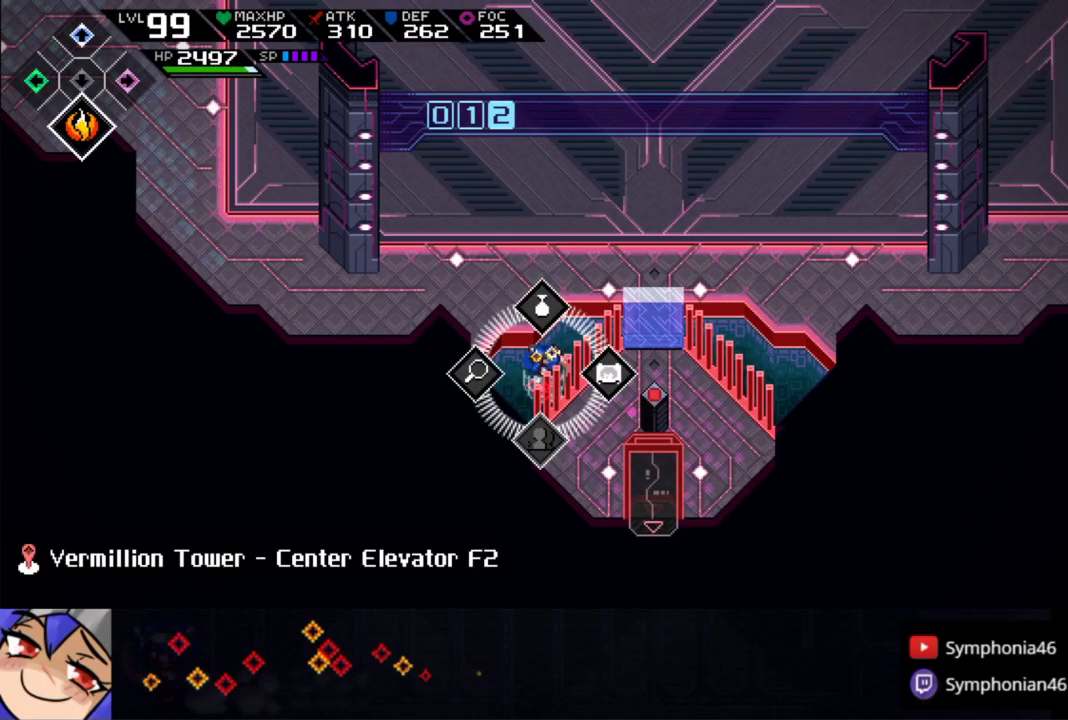
{"dt_ms": 500, "buttons": ["L2"], "left_stick": "down", "right_stick": "center", "events": [[83, "L2", "up"], [133, "L2", "down"], [433, "L2", "up"], [483, "L2", "down"]]}
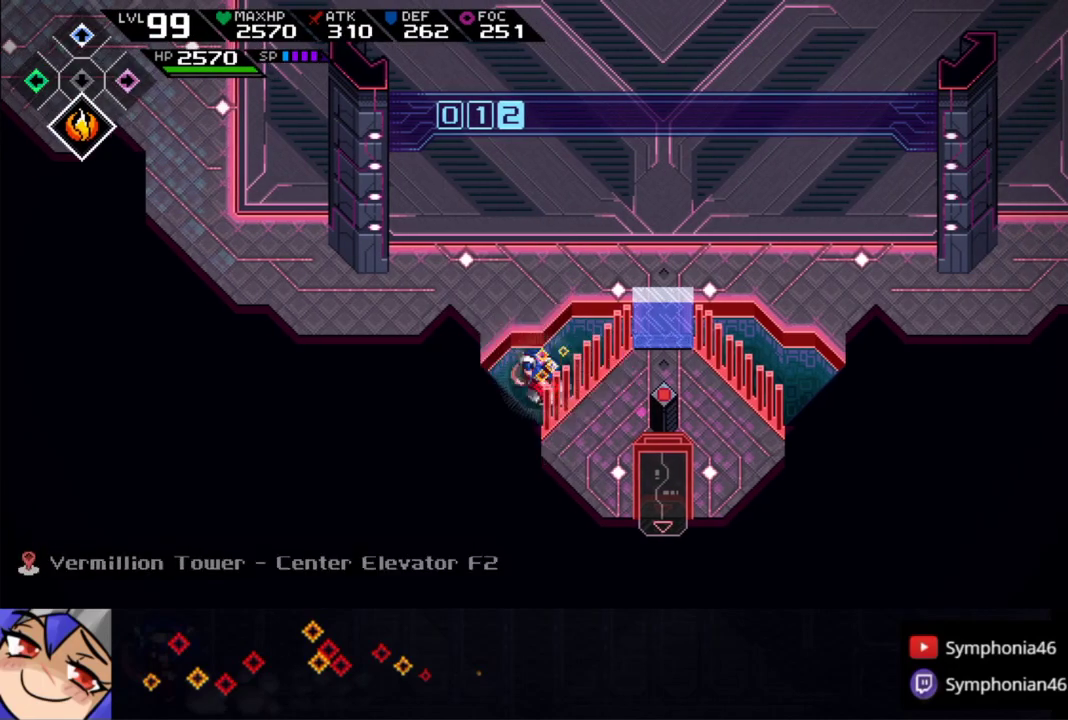
{"dt_ms": 500, "buttons": ["L2"], "left_stick": "down", "right_stick": "center", "events": []}
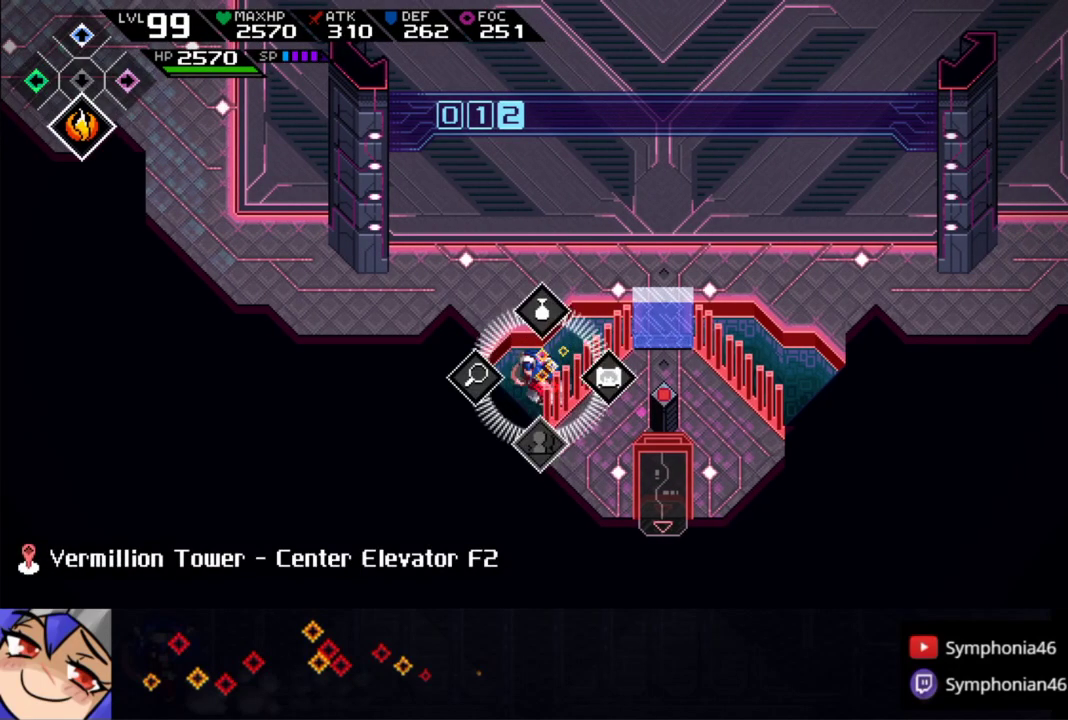
{"dt_ms": 500, "buttons": ["L2", "R2"], "left_stick": "down", "right_stick": "down-right", "events": [[33, "L2", "up"], [33, "right_stick", "down"], [50, "L2", "down"], [83, "right_stick", "center"], [383, "right_stick", "down"], [400, "R2", "down"], [433, "right_stick", "down-right"]]}
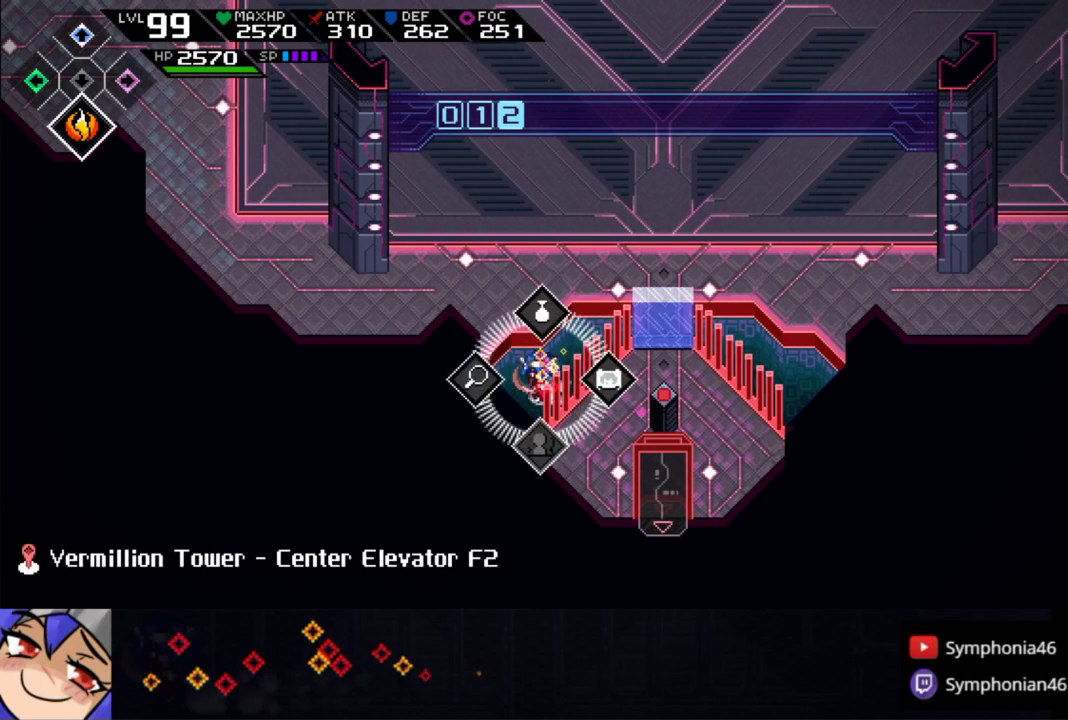
{"dt_ms": 500, "buttons": ["R2"], "left_stick": "down", "right_stick": "down-right", "events": [[33, "L2", "up"]]}
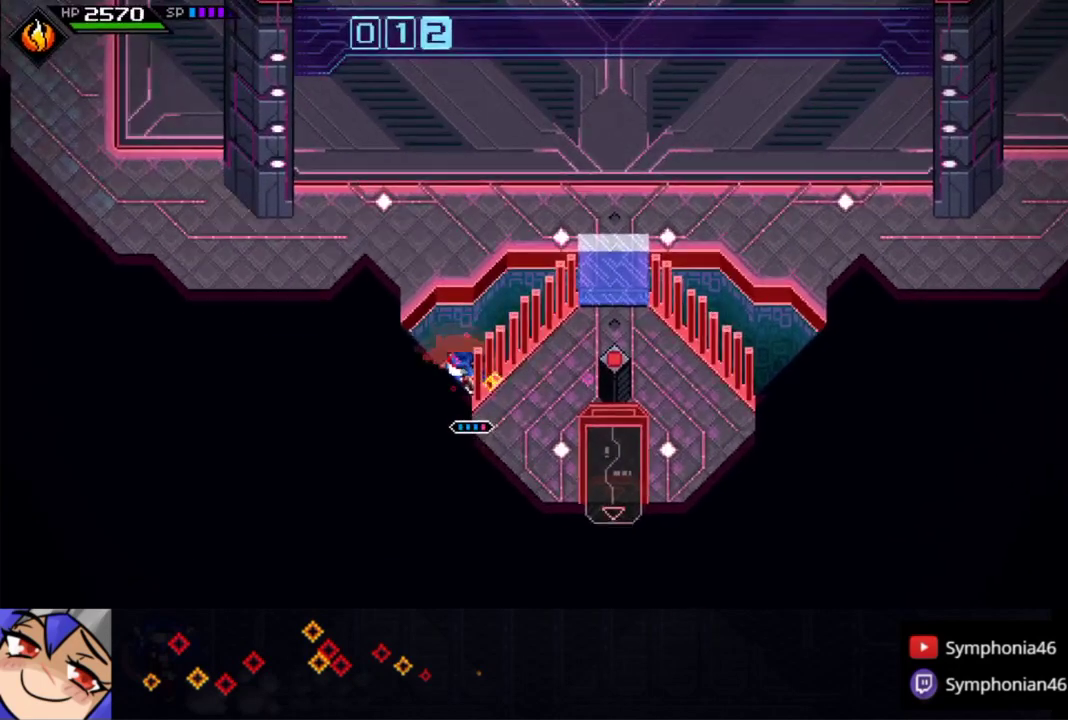
{"dt_ms": 500, "buttons": [], "left_stick": "down-right", "right_stick": "center", "events": [[133, "R2", "up"], [133, "right_stick", "center"], [250, "left_stick", "down-right"]]}
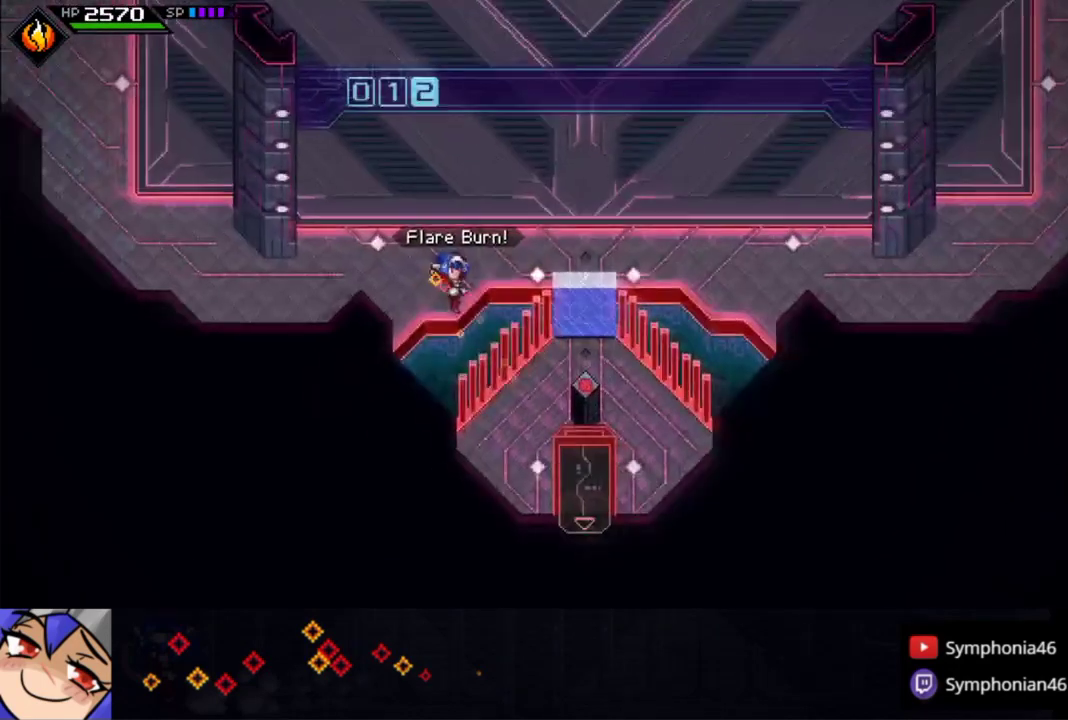
{"dt_ms": 500, "buttons": [], "left_stick": "down-right", "right_stick": "center", "events": []}
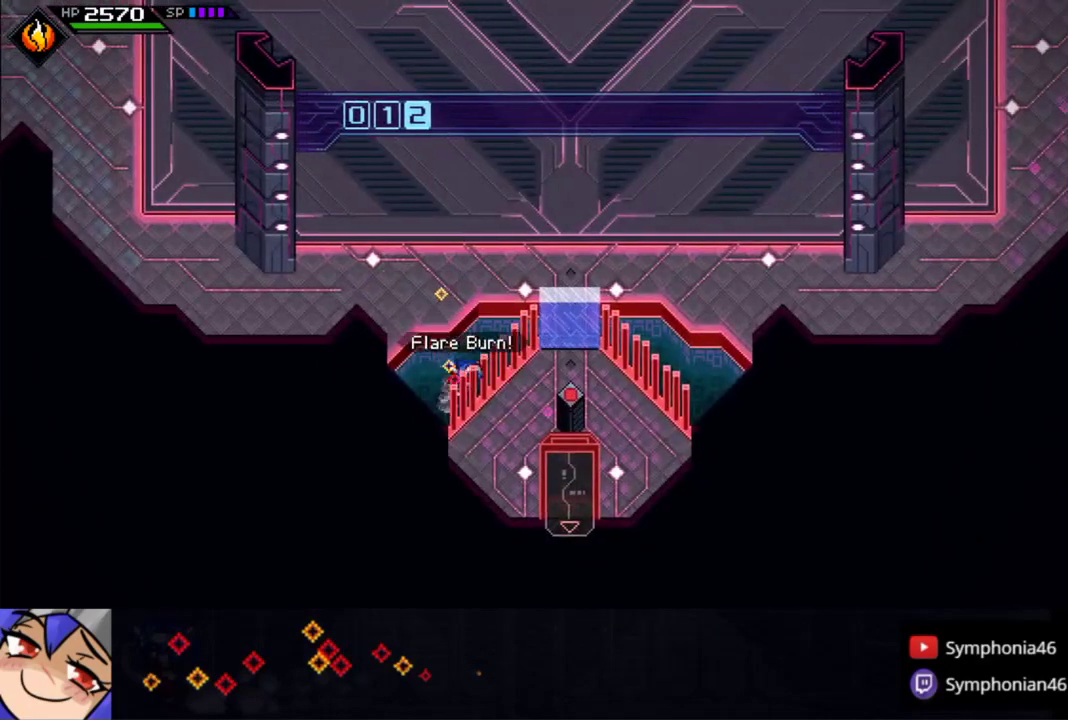
{"dt_ms": 500, "buttons": ["SQUARE"], "left_stick": "up-right", "right_stick": "center", "events": [[100, "left_stick", "right"], [183, "SQUARE", "down"], [283, "SQUARE", "up"], [283, "left_stick", "up-right"], [350, "SQUARE", "down"], [433, "SQUARE", "up"], [500, "SQUARE", "down"]]}
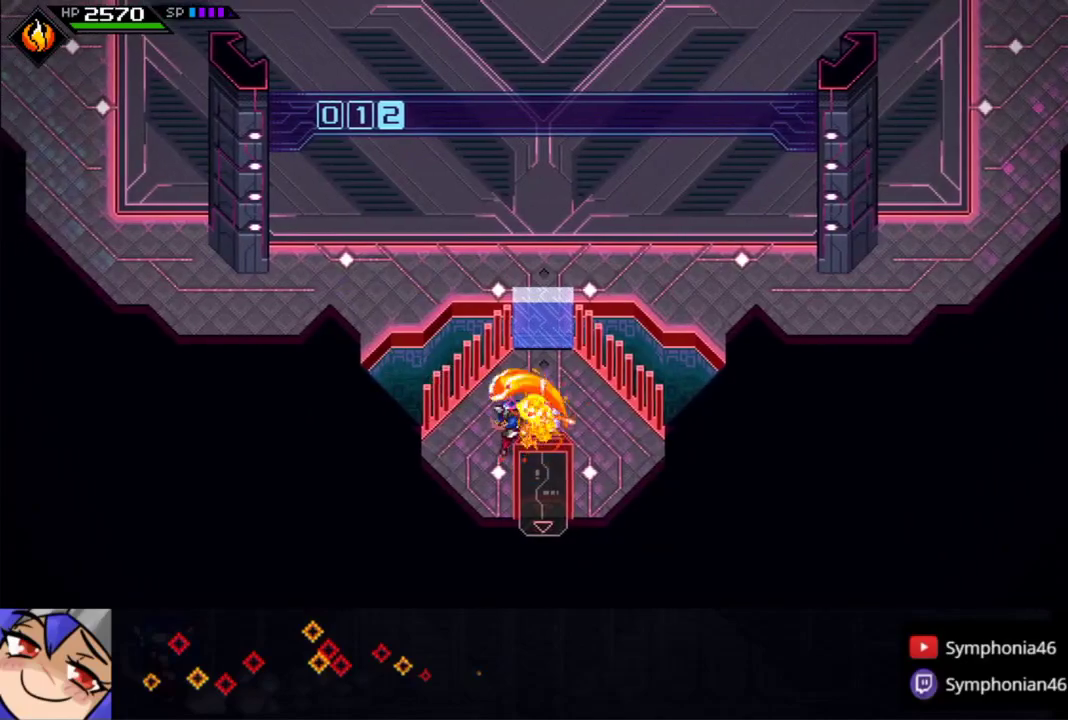
{"dt_ms": 500, "buttons": ["L1"], "left_stick": "up", "right_stick": "center", "events": [[100, "SQUARE", "up"], [150, "SQUARE", "down"], [200, "left_stick", "up"], [233, "SQUARE", "up"], [250, "L1", "down"], [350, "L1", "up"], [467, "L1", "down"]]}
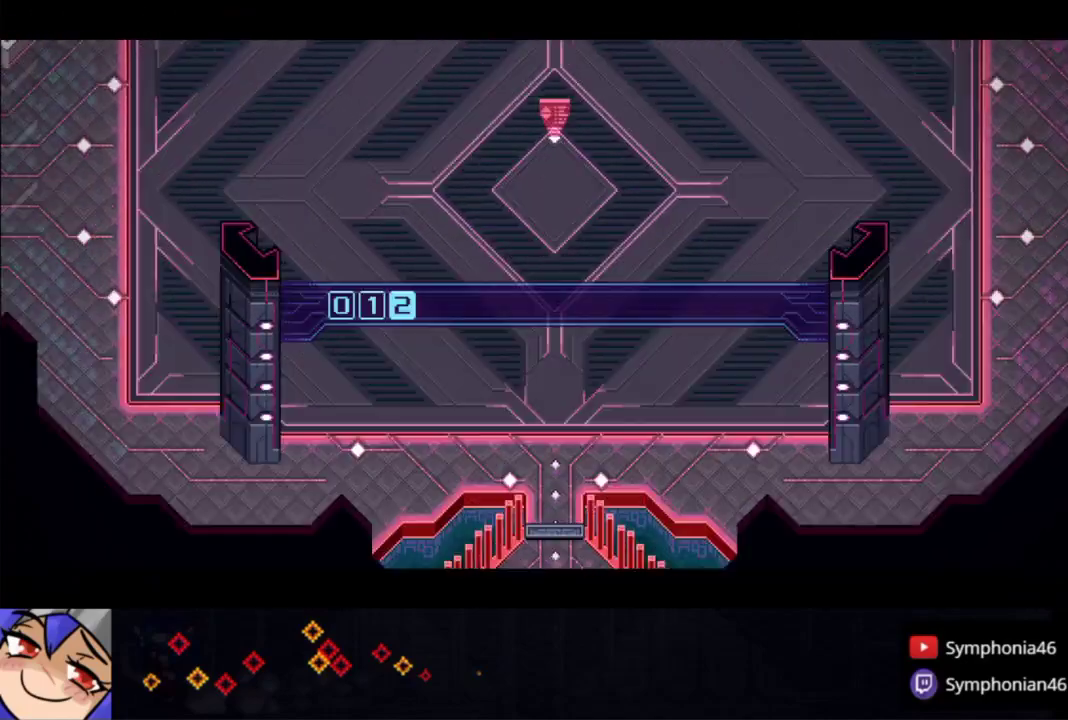
{"dt_ms": 500, "buttons": [], "left_stick": "up", "right_stick": "center", "events": [[50, "L1", "up"], [183, "L1", "down"], [283, "L1", "up"], [350, "L1", "down"], [500, "L1", "up"]]}
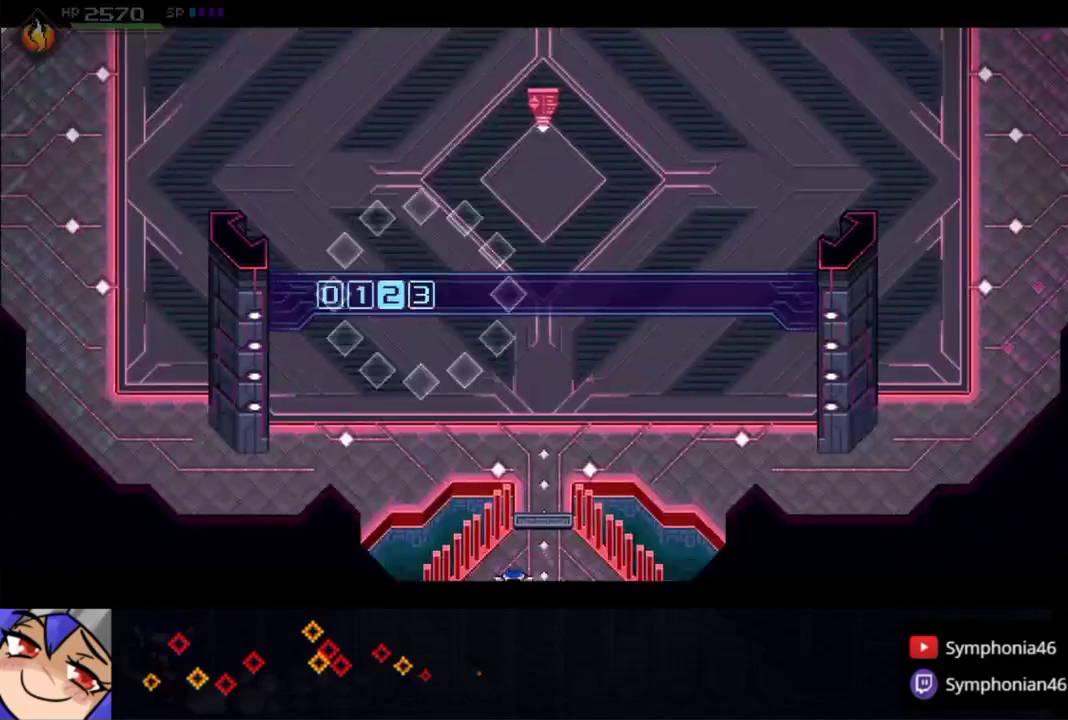
{"dt_ms": 500, "buttons": ["CIRCLE"], "left_stick": "up", "right_stick": "center", "events": [[100, "L1", "down"], [200, "L1", "up"], [283, "L1", "down"], [350, "CIRCLE", "down"], [383, "L1", "up"]]}
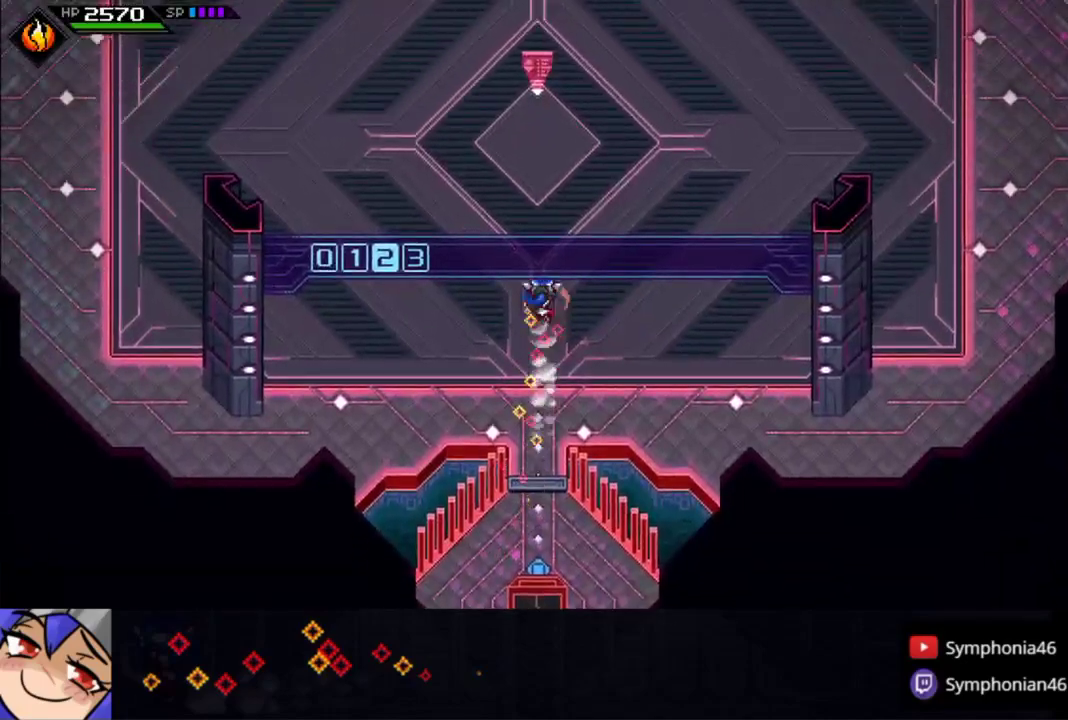
{"dt_ms": 500, "buttons": [], "left_stick": "center", "right_stick": "center", "events": [[83, "L1", "down"], [150, "L1", "up"], [233, "L1", "down"], [250, "CIRCLE", "up"], [333, "CIRCLE", "down"], [333, "L1", "up"], [350, "CROSS", "down"], [400, "left_stick", "center"], [450, "CROSS", "up"], [483, "CIRCLE", "up"]]}
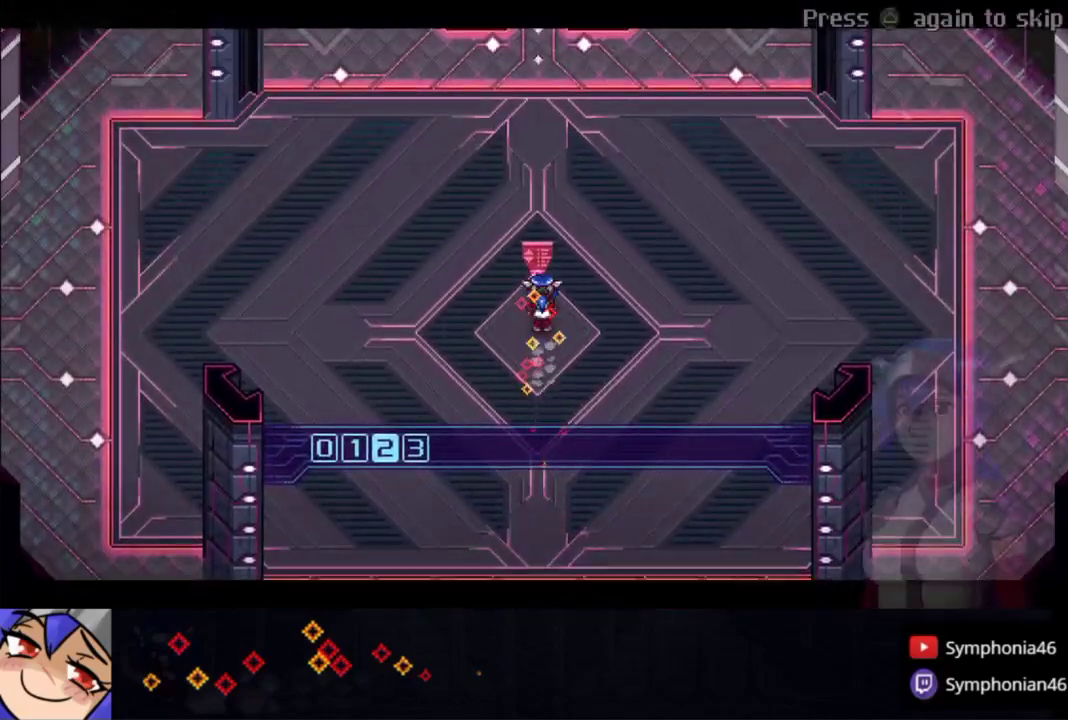
{"dt_ms": 500, "buttons": ["CROSS", "CIRCLE"], "left_stick": "center", "right_stick": "center", "events": [[33, "CIRCLE", "down"], [33, "CROSS", "down"], [100, "CROSS", "up"], [133, "CIRCLE", "up"], [183, "CIRCLE", "down"], [200, "CROSS", "down"], [283, "CIRCLE", "up"], [283, "CROSS", "up"], [333, "CIRCLE", "down"], [350, "CROSS", "down"], [433, "CIRCLE", "up"], [433, "CROSS", "up"], [483, "CIRCLE", "down"], [500, "CROSS", "down"]]}
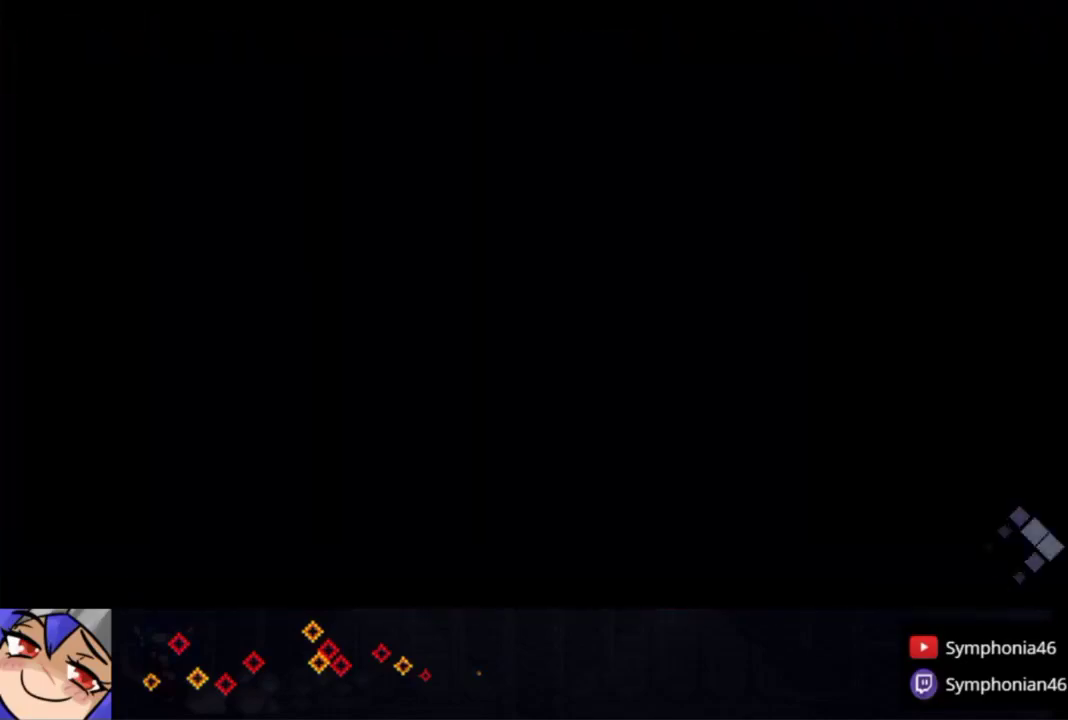
{"dt_ms": 500, "buttons": [], "left_stick": "center", "right_stick": "center", "events": [[50, "CROSS", "up"], [83, "CIRCLE", "up"]]}
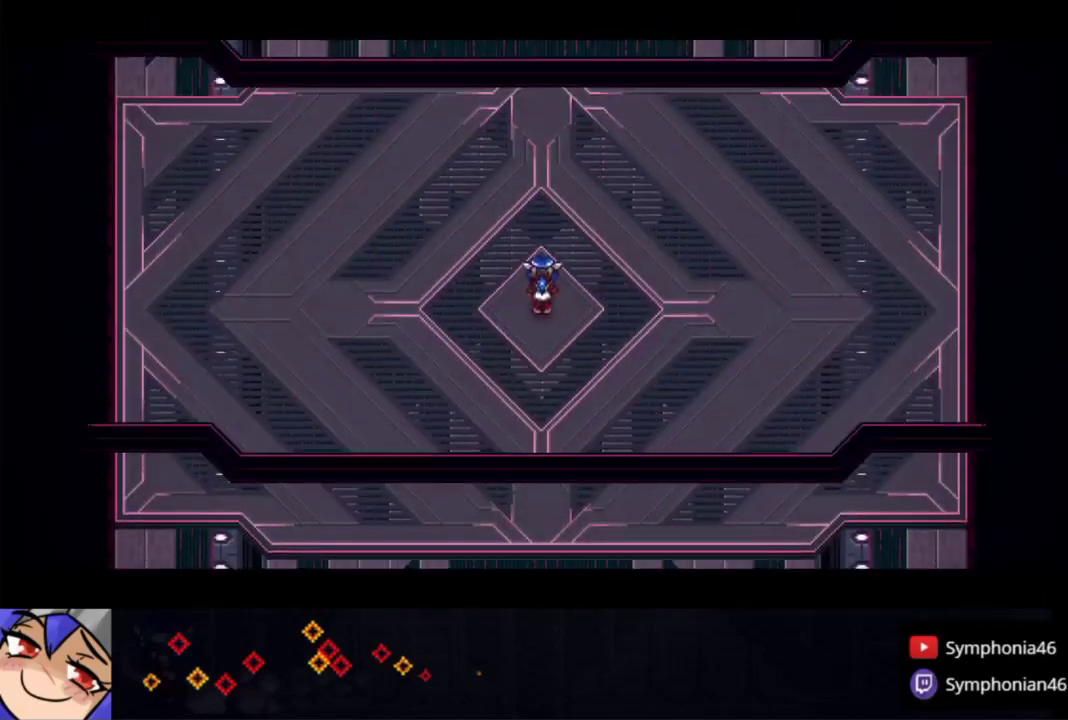
{"dt_ms": 500, "buttons": [], "left_stick": "center", "right_stick": "up", "events": [[483, "right_stick", "up"]]}
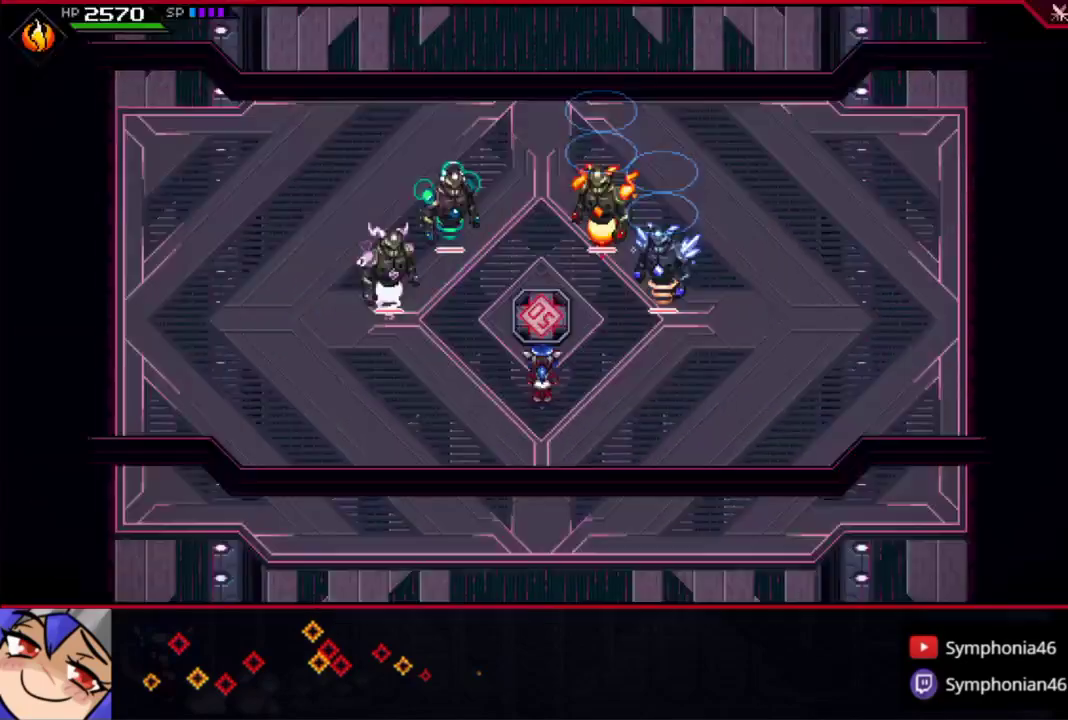
{"dt_ms": 500, "buttons": [], "left_stick": "center", "right_stick": "up-right", "events": [[33, "right_stick", "up-right"], [133, "R2", "down"], [250, "R2", "up"]]}
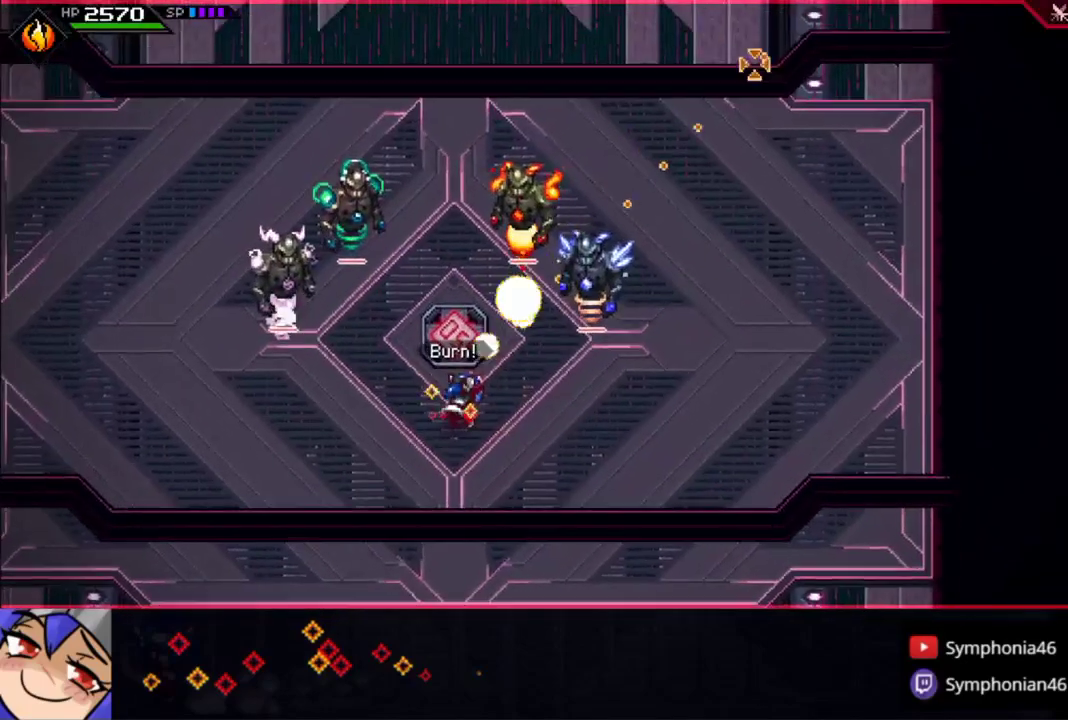
{"dt_ms": 500, "buttons": [], "left_stick": "center", "right_stick": "up", "events": [[50, "right_stick", "up-left"], [283, "right_stick", "up"]]}
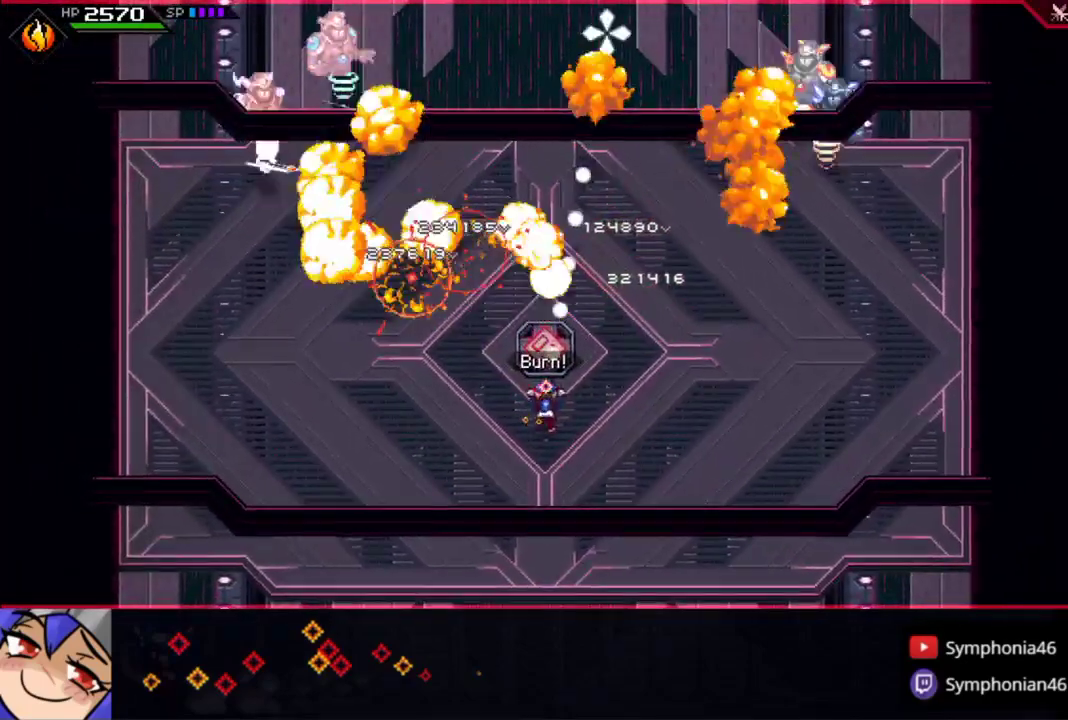
{"dt_ms": 500, "buttons": [], "left_stick": "up", "right_stick": "up", "events": [[250, "left_stick", "up-left"], [317, "left_stick", "up"]]}
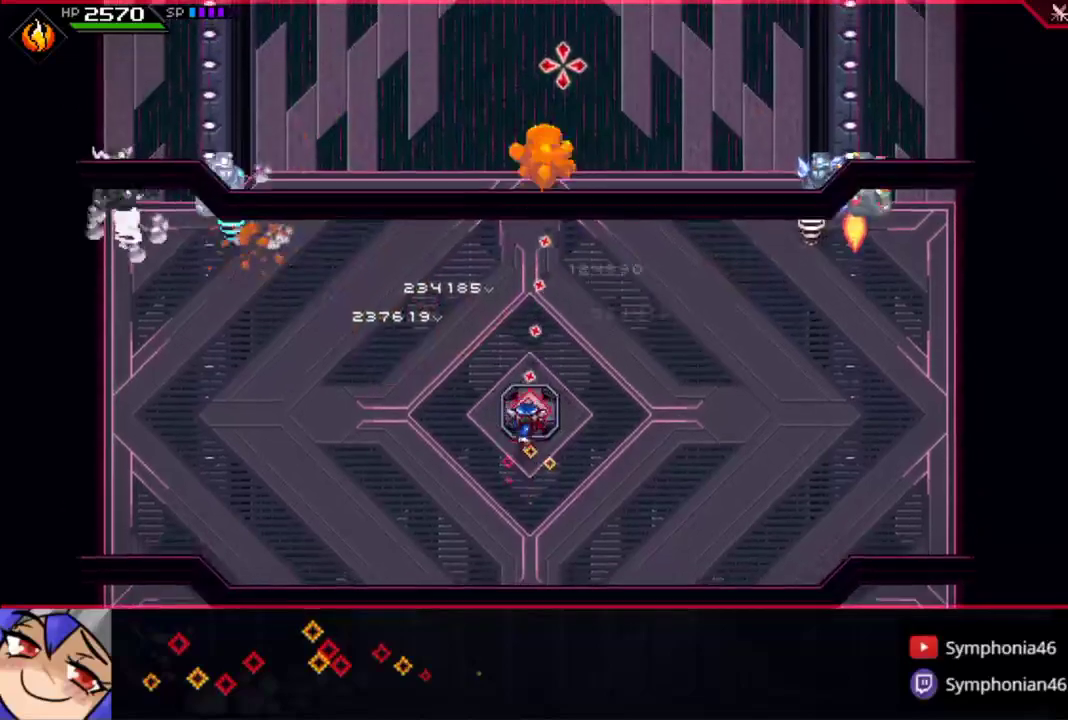
{"dt_ms": 500, "buttons": ["R1"], "left_stick": "center", "right_stick": "up", "events": [[33, "left_stick", "center"], [100, "left_stick", "up"], [133, "R1", "down"], [200, "left_stick", "center"]]}
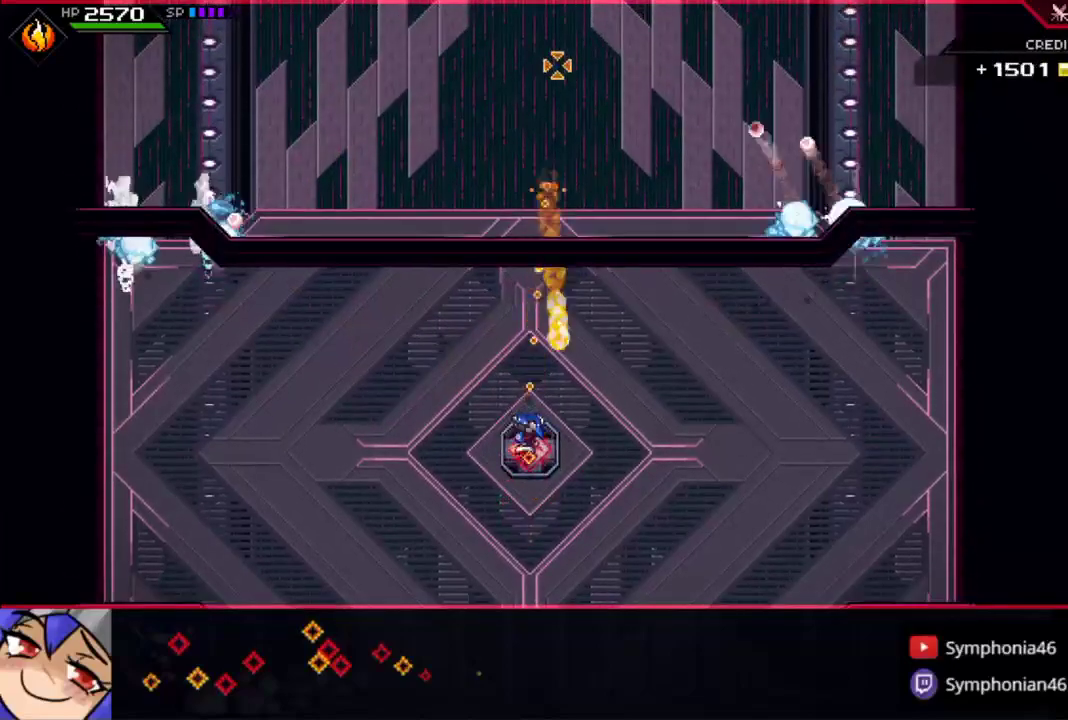
{"dt_ms": 500, "buttons": ["R1"], "left_stick": "center", "right_stick": "up", "events": []}
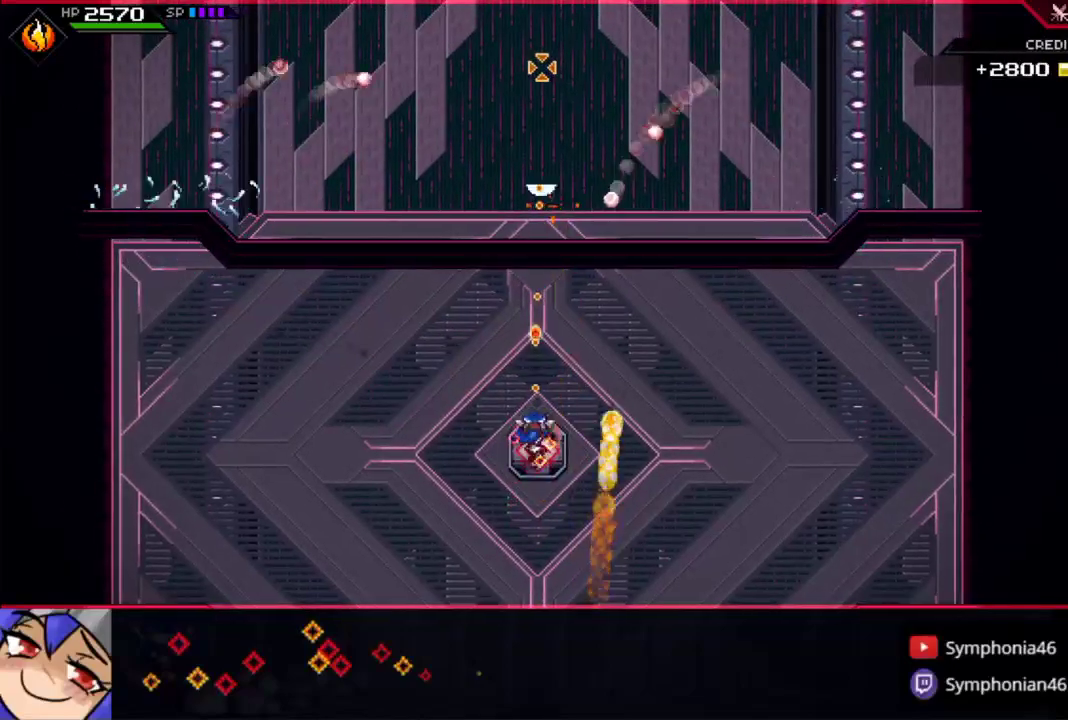
{"dt_ms": 500, "buttons": ["R1"], "left_stick": "center", "right_stick": "up", "events": []}
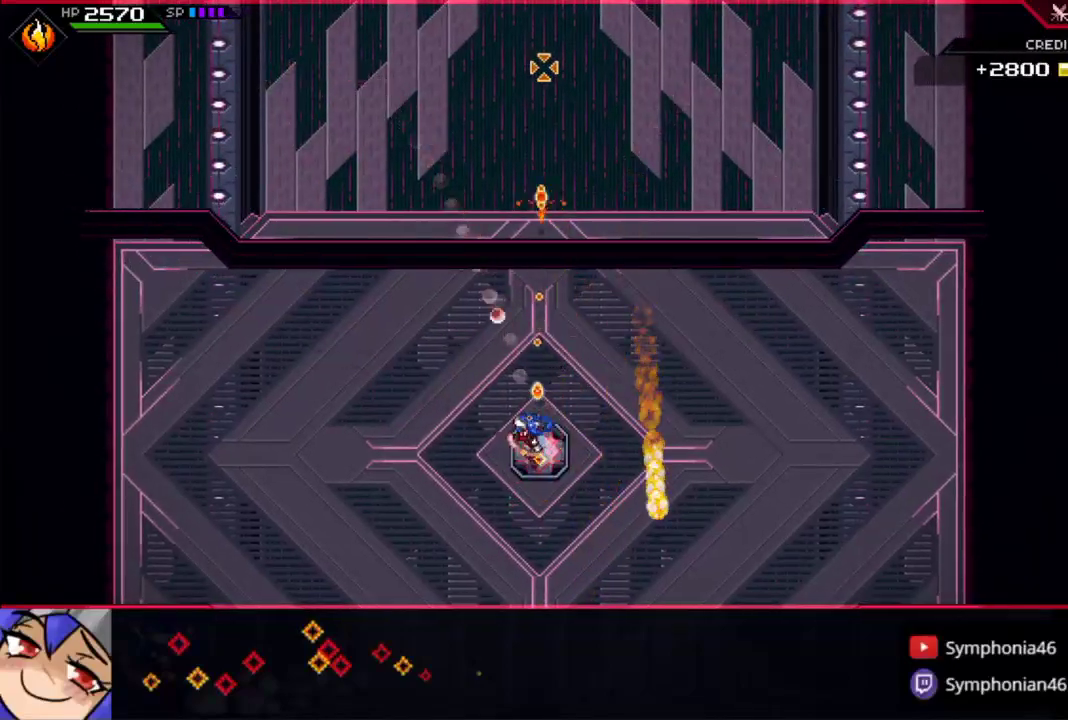
{"dt_ms": 500, "buttons": ["R1"], "left_stick": "center", "right_stick": "up", "events": []}
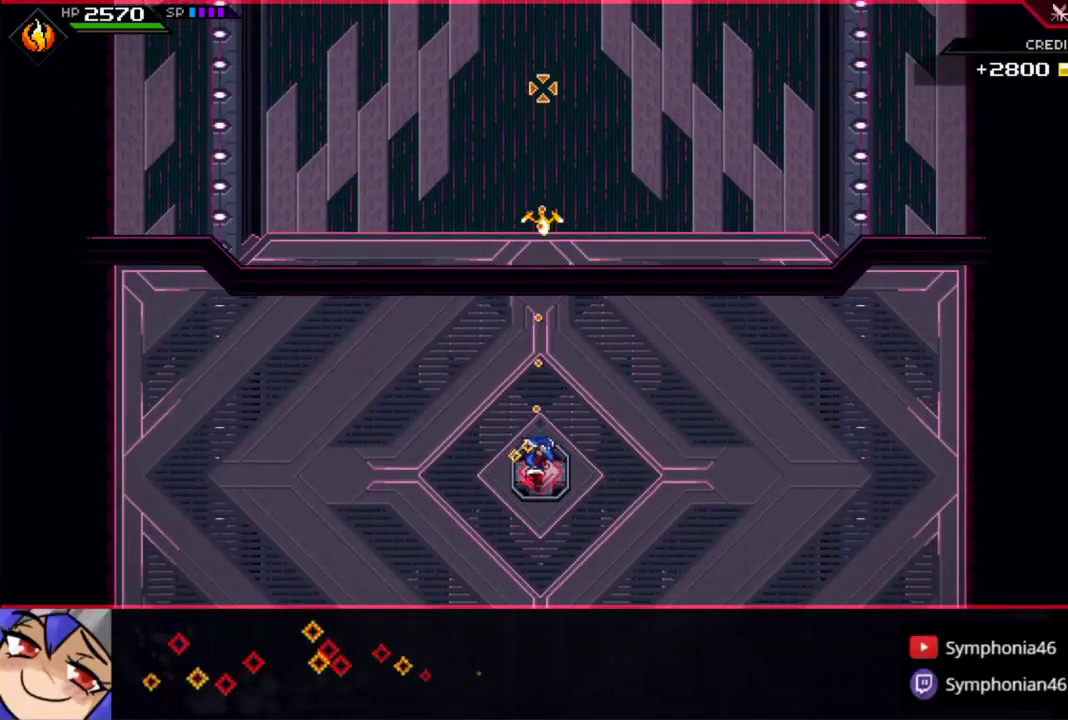
{"dt_ms": 500, "buttons": ["R1"], "left_stick": "center", "right_stick": "up", "events": []}
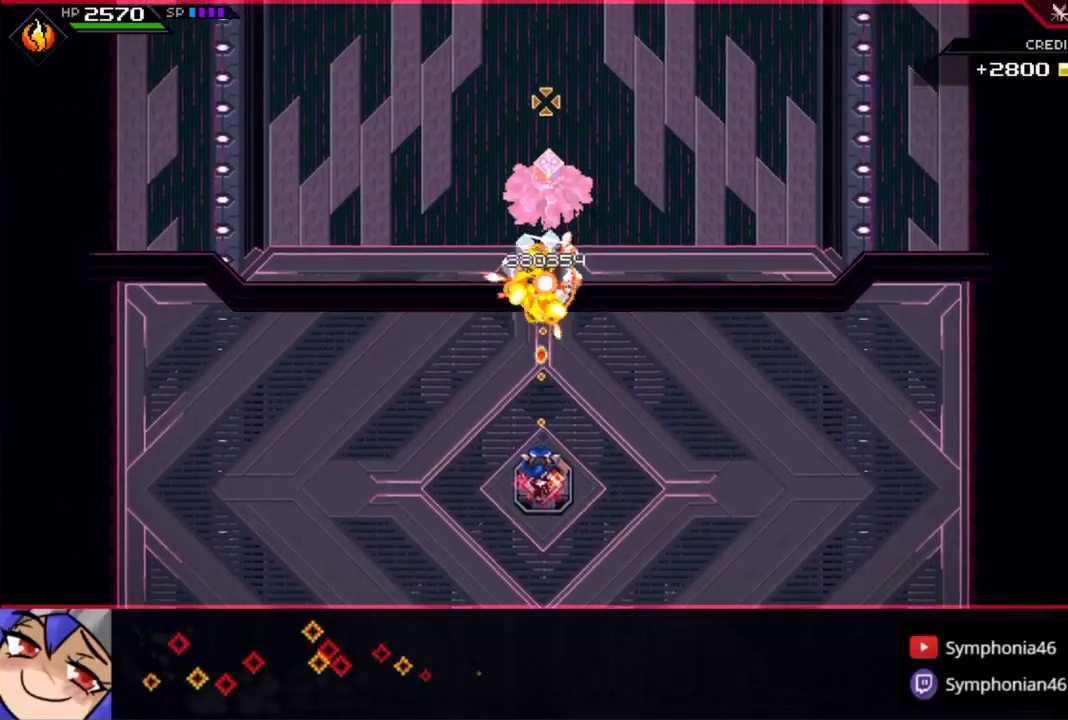
{"dt_ms": 500, "buttons": [], "left_stick": "center", "right_stick": "center", "events": [[183, "R1", "up"], [233, "right_stick", "center"]]}
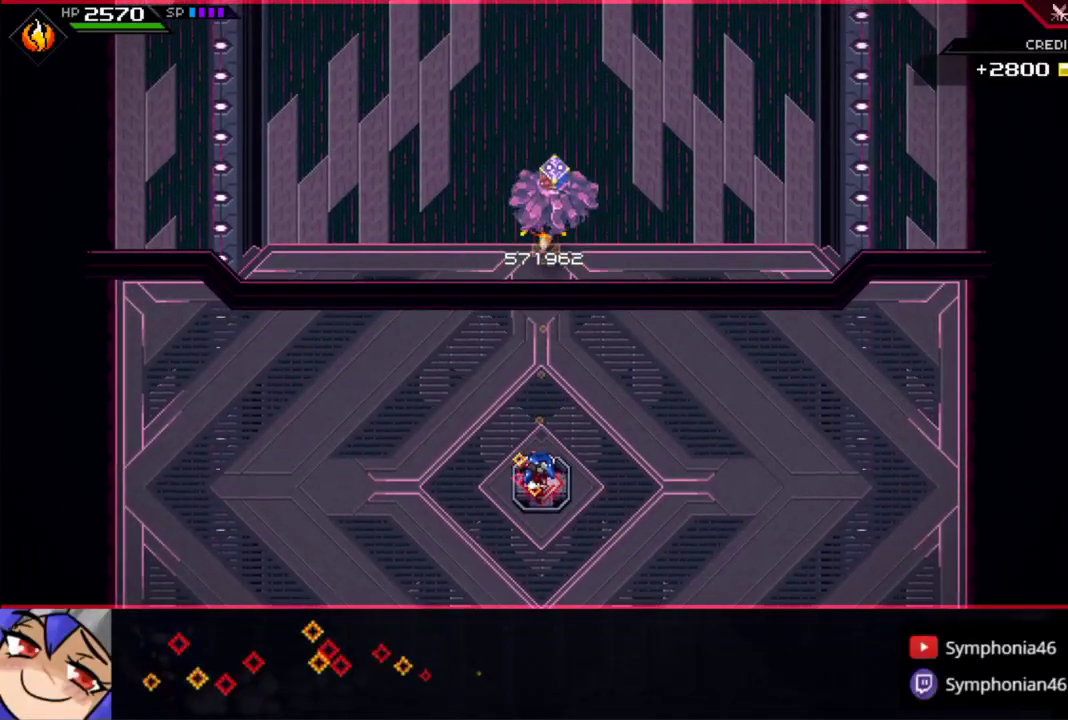
{"dt_ms": 500, "buttons": [], "left_stick": "center", "right_stick": "center", "events": []}
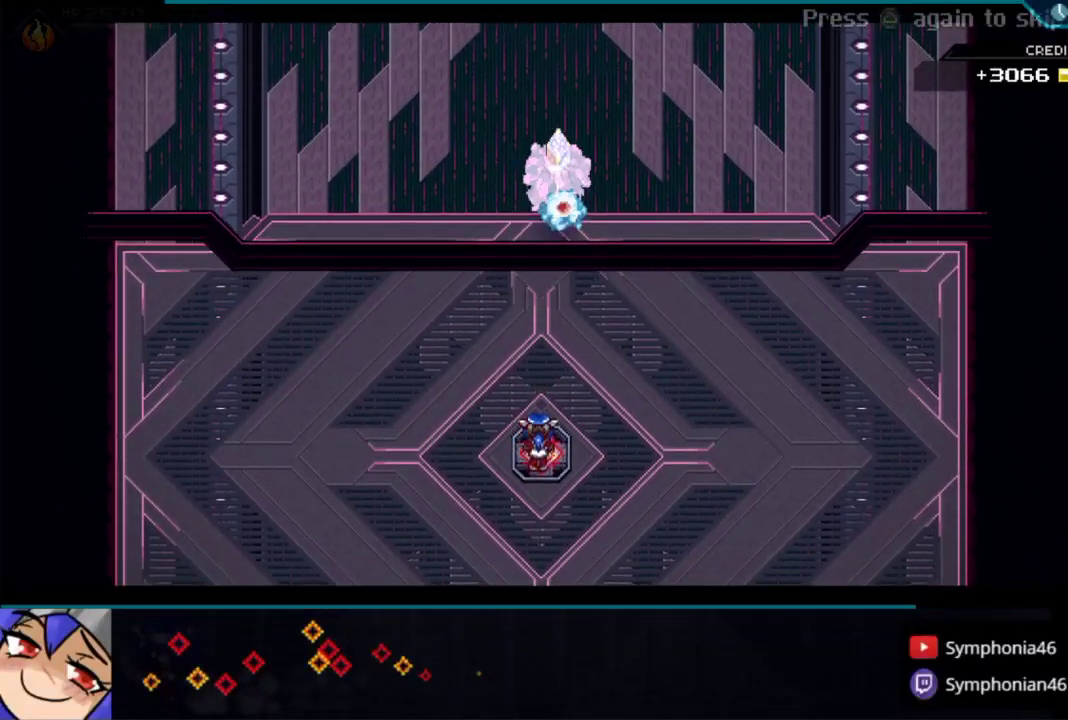
{"dt_ms": 500, "buttons": ["L1"], "left_stick": "up", "right_stick": "center", "events": [[283, "left_stick", "up"], [400, "L1", "down"]]}
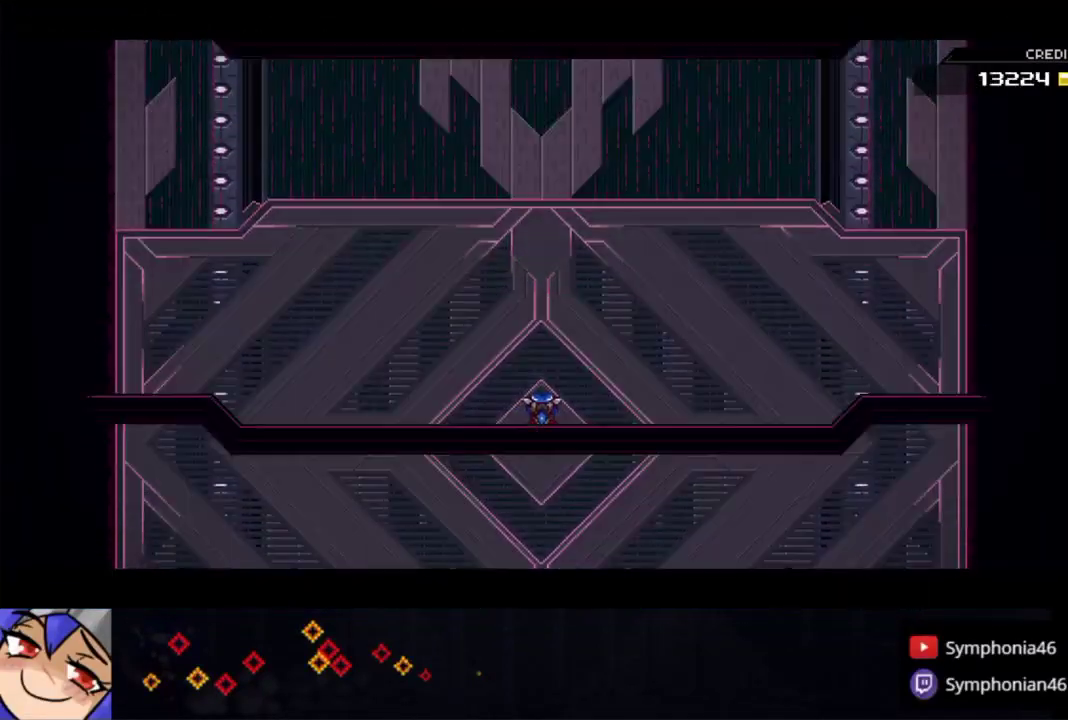
{"dt_ms": 500, "buttons": ["CROSS", "CIRCLE", "L1"], "left_stick": "up", "right_stick": "center", "events": [[33, "L1", "up"], [133, "L1", "down"], [250, "L1", "up"], [333, "L1", "down"], [350, "CIRCLE", "down"], [400, "CIRCLE", "up"], [450, "L1", "up"], [500, "CIRCLE", "down"], [500, "CROSS", "down"], [500, "L1", "down"]]}
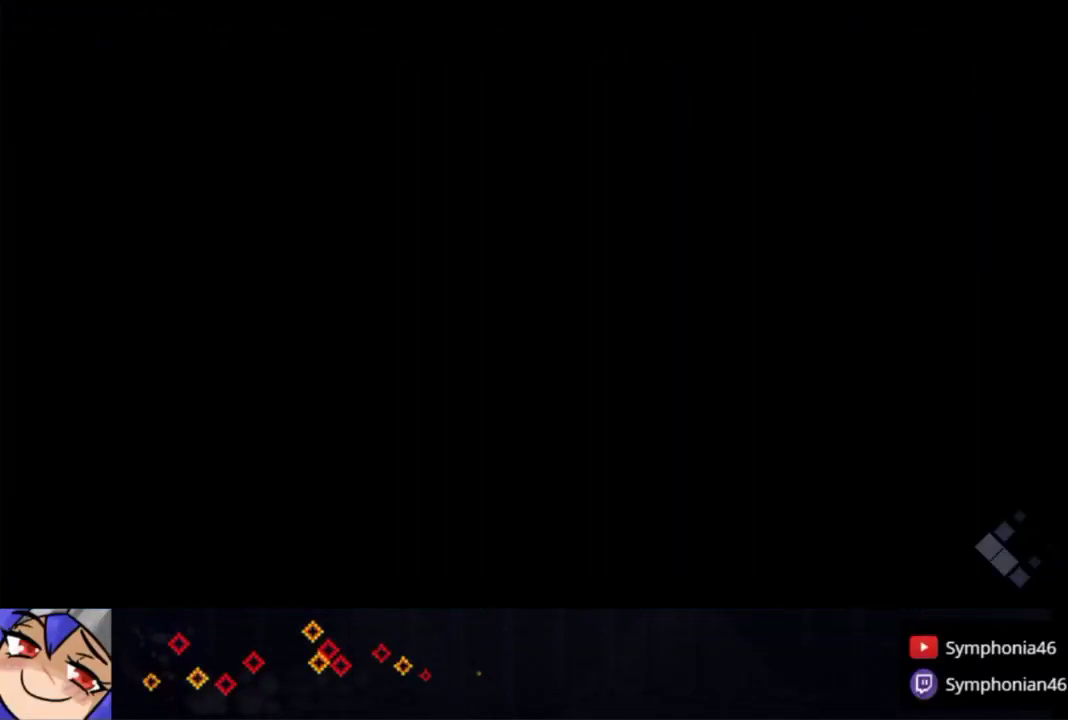
{"dt_ms": 500, "buttons": ["CROSS", "CIRCLE"], "left_stick": "up", "right_stick": "center", "events": [[83, "CIRCLE", "up"], [83, "CROSS", "up"], [100, "L1", "up"], [167, "CIRCLE", "down"], [167, "CROSS", "down"], [200, "L1", "down"], [233, "CROSS", "up"], [250, "CIRCLE", "up"], [333, "CIRCLE", "down"], [333, "CROSS", "down"], [333, "L1", "up"], [400, "CROSS", "up"], [400, "L1", "down"], [433, "CIRCLE", "up"], [483, "CIRCLE", "down"], [500, "CROSS", "down"], [500, "L1", "up"]]}
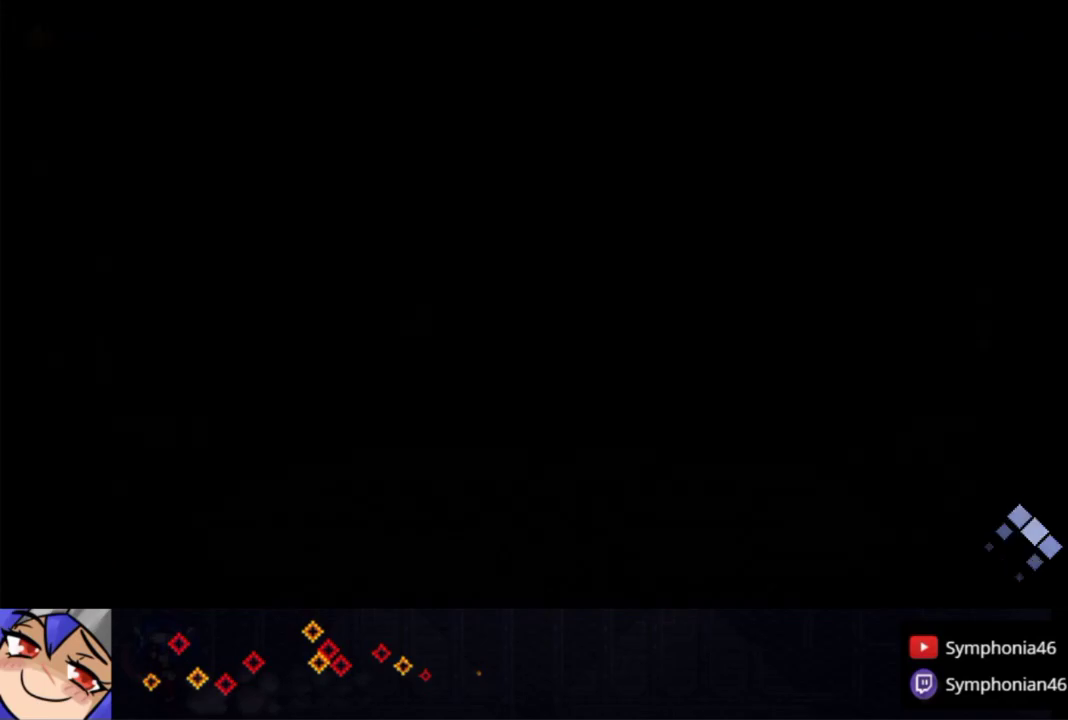
{"dt_ms": 500, "buttons": ["L1"], "left_stick": "up", "right_stick": "center", "events": [[50, "CROSS", "up"], [83, "CIRCLE", "up"], [83, "L1", "down"], [133, "CIRCLE", "down"], [150, "CROSS", "down"], [200, "L1", "up"], [233, "CIRCLE", "up"], [233, "CROSS", "up"], [283, "L1", "down"], [300, "CIRCLE", "down"], [333, "CROSS", "down"], [383, "CIRCLE", "up"], [400, "L1", "up"], [417, "CROSS", "up"], [450, "CIRCLE", "down"], [483, "L1", "down"], [500, "CIRCLE", "up"]]}
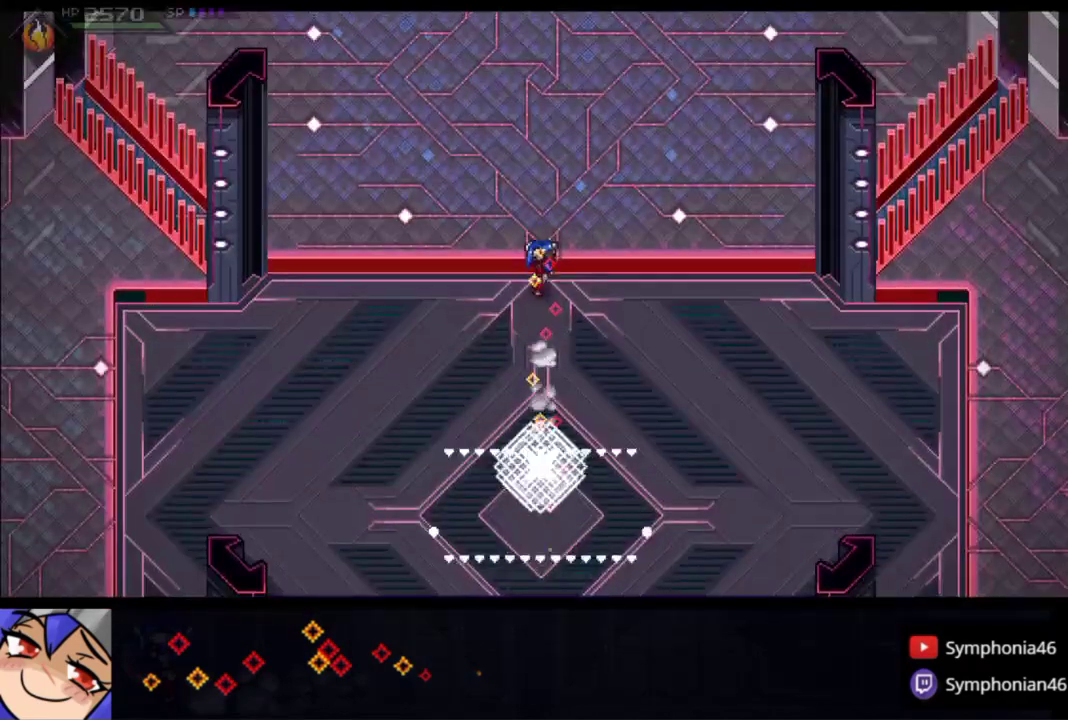
{"dt_ms": 1000, "buttons": [], "left_stick": "center", "right_stick": "up"}